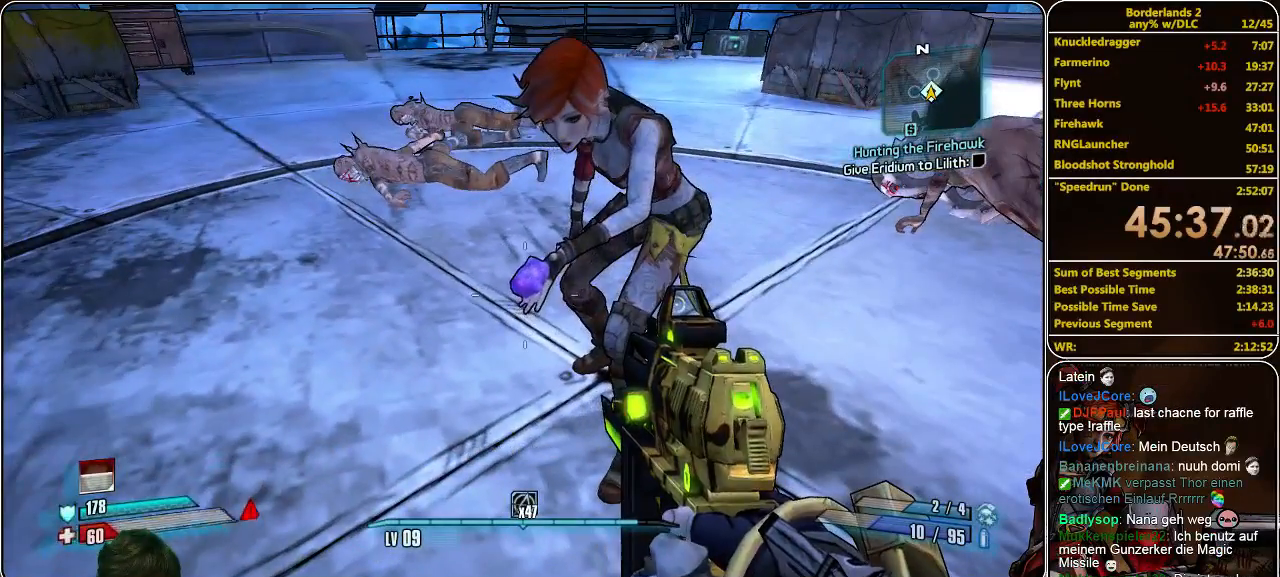
Gameplay with keyboard and mouse; each line is a JSON object with the keys and mouse buttons held at the frame after it. "events" lists presses ("down") and releases ("up") of "a", "alt", "c", "ctrl", "d", "e", "f", "q", "r", "s", "shift", "space", "tab", "v", "w", "x", "z", "mouse_left", "mouse_middle", "mouse_right", "mouse_wheel_up" and "mouse_wheel_down" between this image and that frame as [ms after this image, input, new state], when the widget could be followed in between. "mouse_left", "mouse_middle", "mouse_right", "mouse_wheel_up", "mouse_wheel_down" = the "left", "middle", "right", "wheel_up", "wheel_down" buttons of the "mouse" list. No other keys are recorded. Mouse movement is not recorded.
{"keys": [], "mouse": [], "events": [[33, "e", "up"]]}
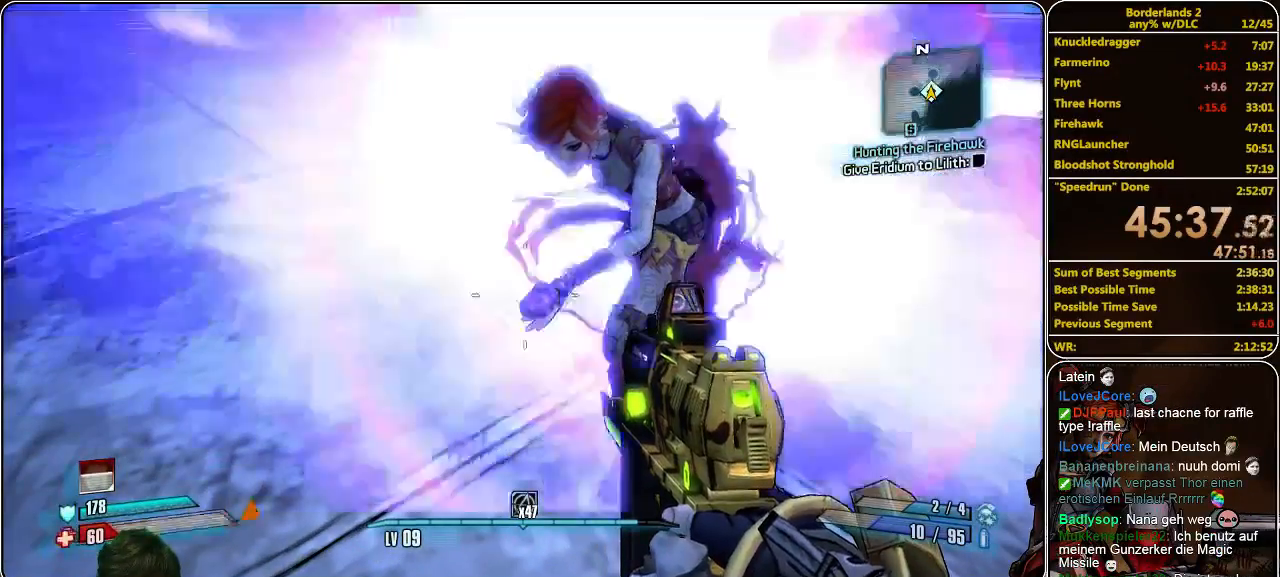
{"keys": [], "mouse": [], "events": [[133, "s", "down"], [167, "d", "down"], [267, "d", "up"], [267, "s", "up"]]}
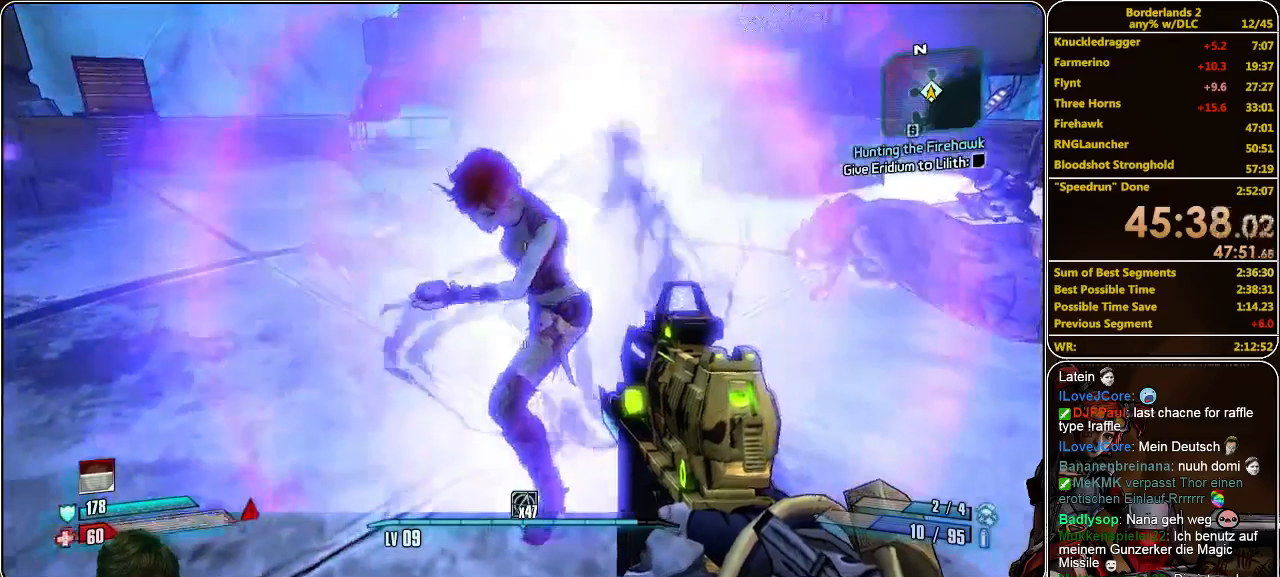
{"keys": [], "mouse": [], "events": []}
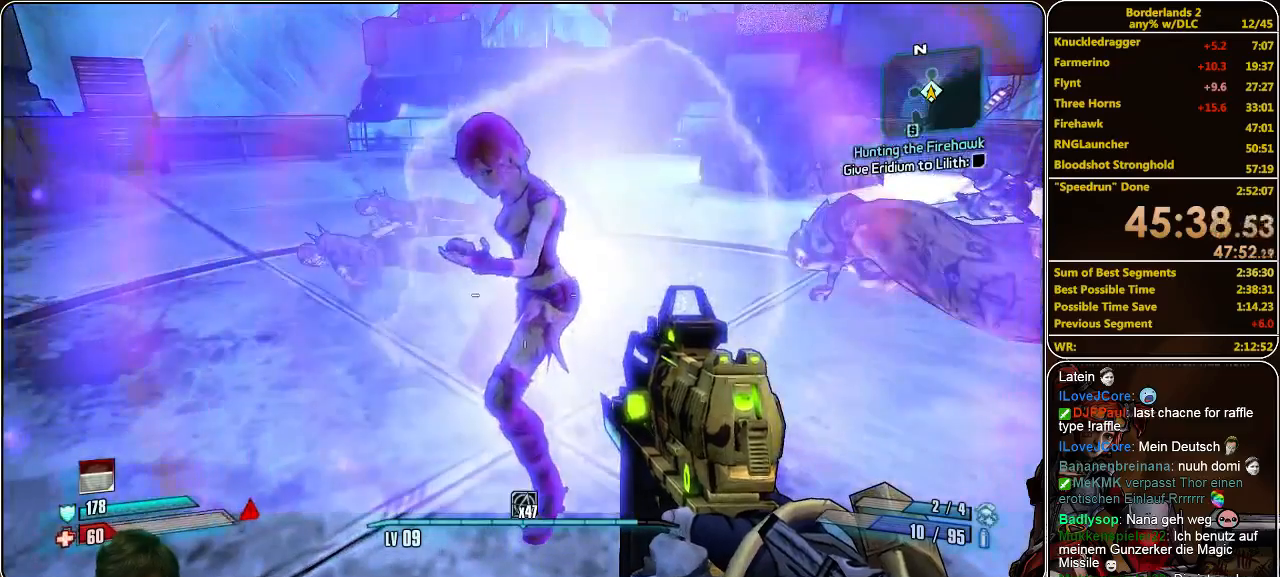
{"keys": [], "mouse": [], "events": []}
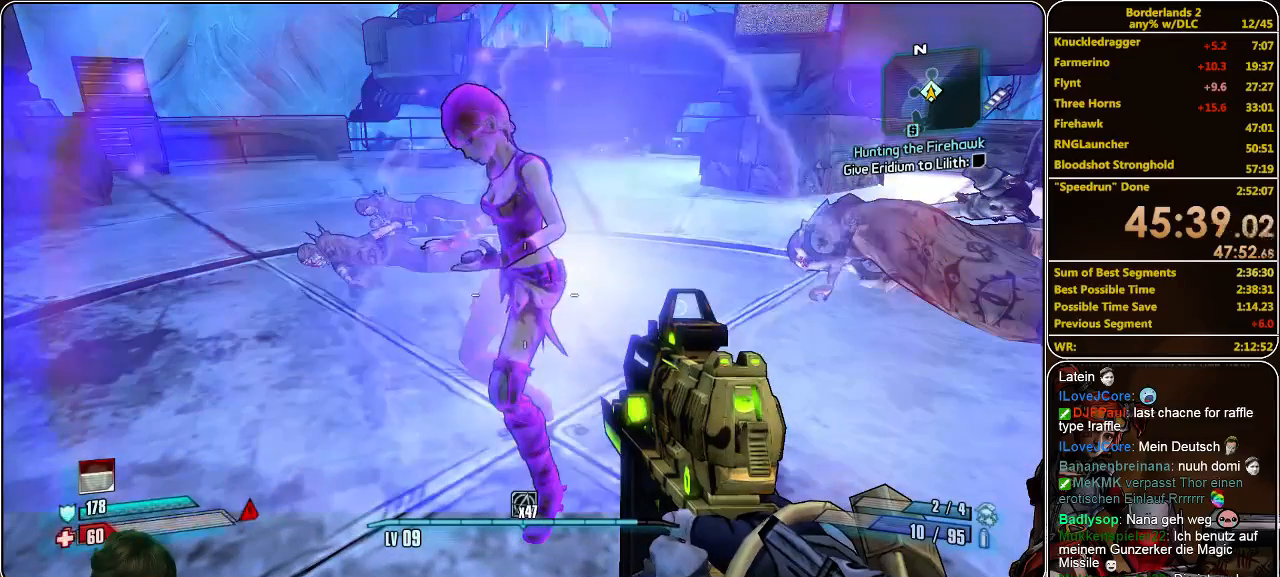
{"keys": [], "mouse": [], "events": []}
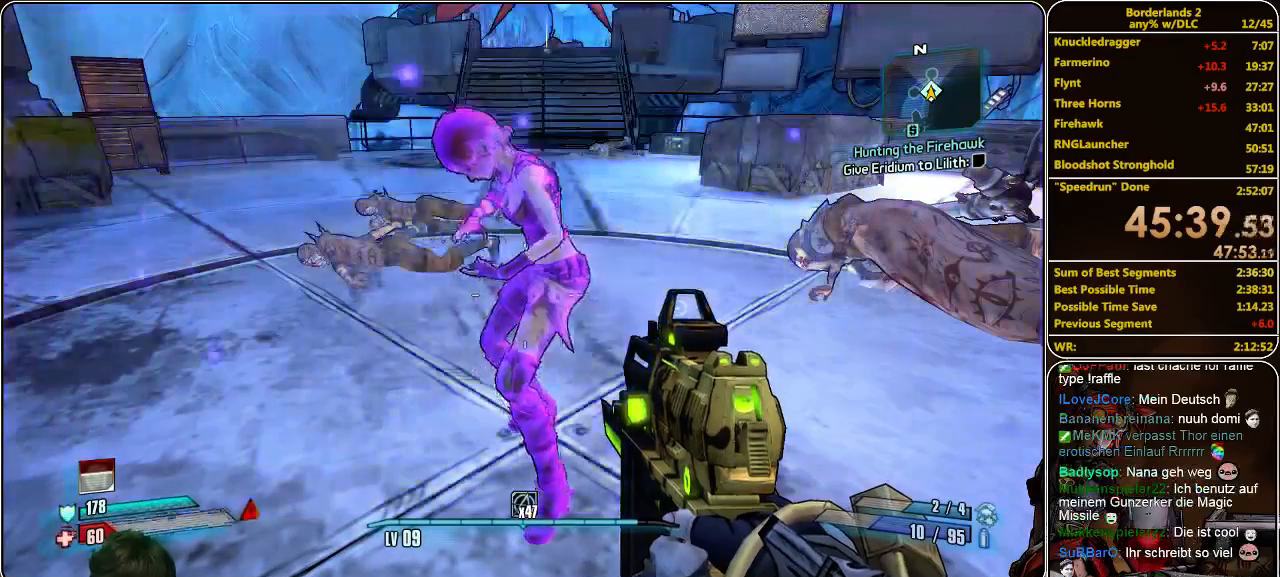
{"keys": [], "mouse": [], "events": []}
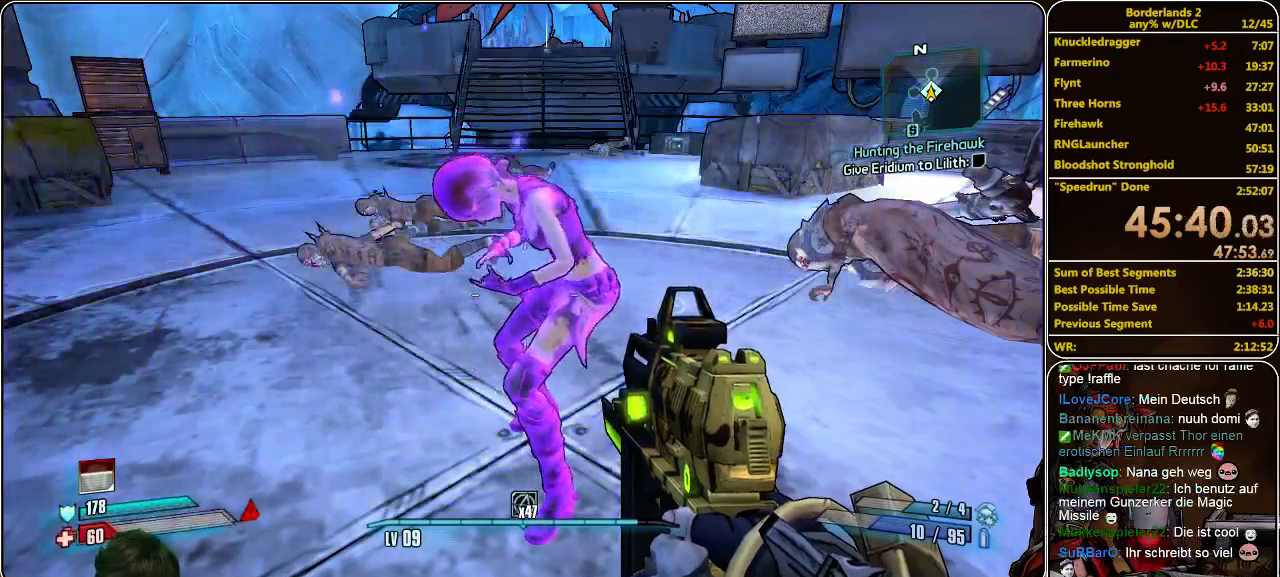
{"keys": [], "mouse": [], "events": []}
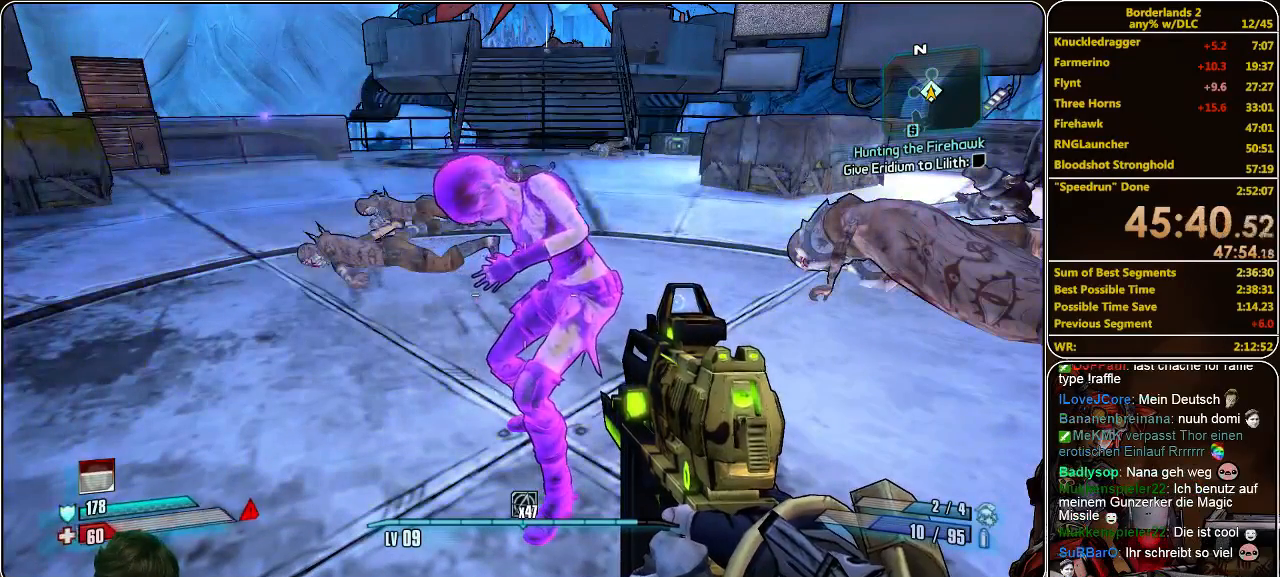
{"keys": [], "mouse": [], "events": []}
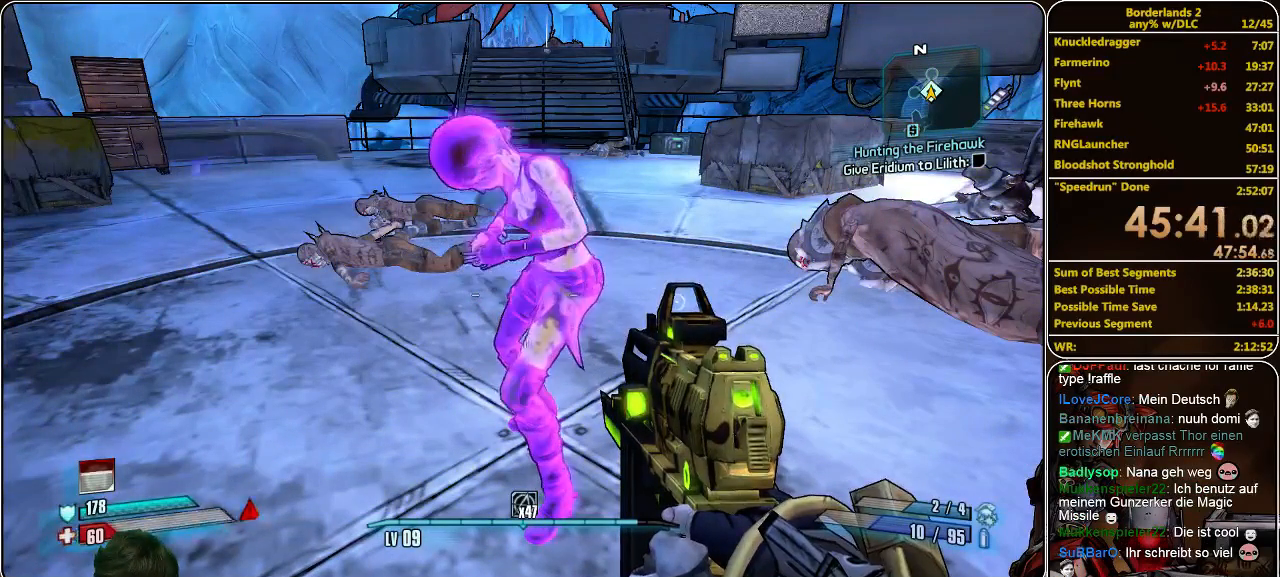
{"keys": [], "mouse": [], "events": []}
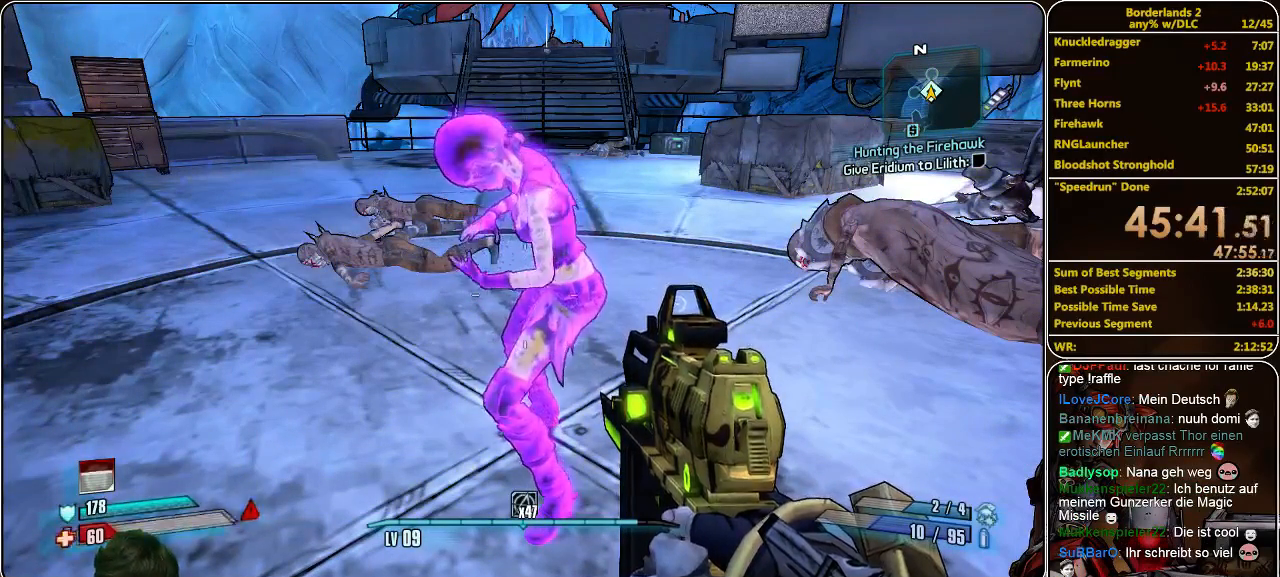
{"keys": [], "mouse": [], "events": []}
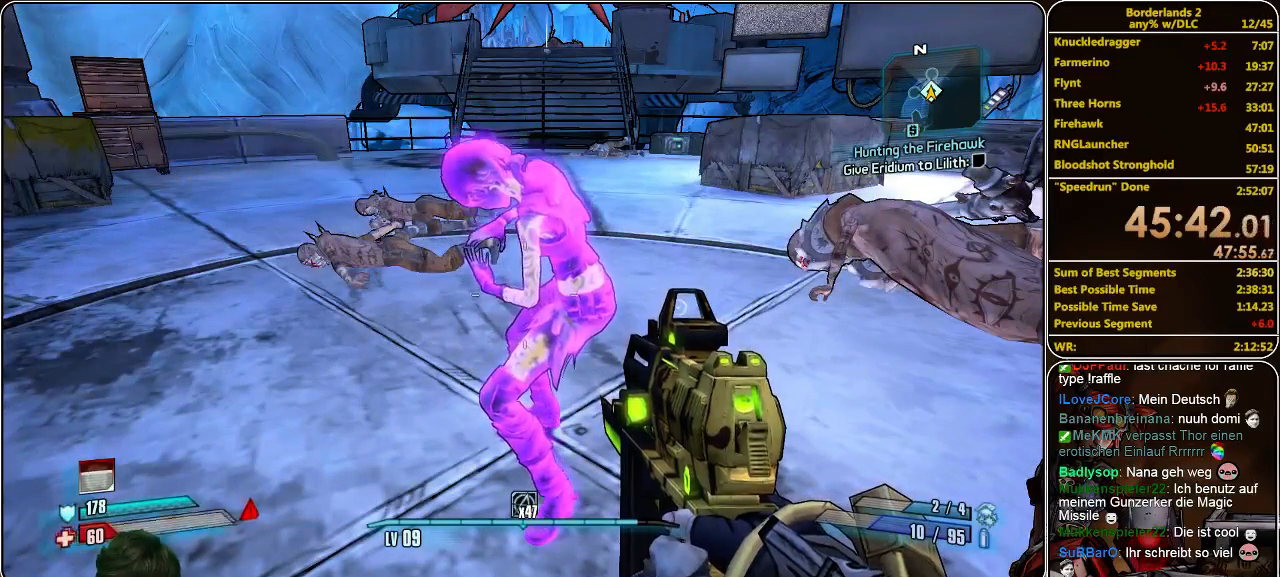
{"keys": [], "mouse": [], "events": [[200, "s", "down"], [400, "s", "up"]]}
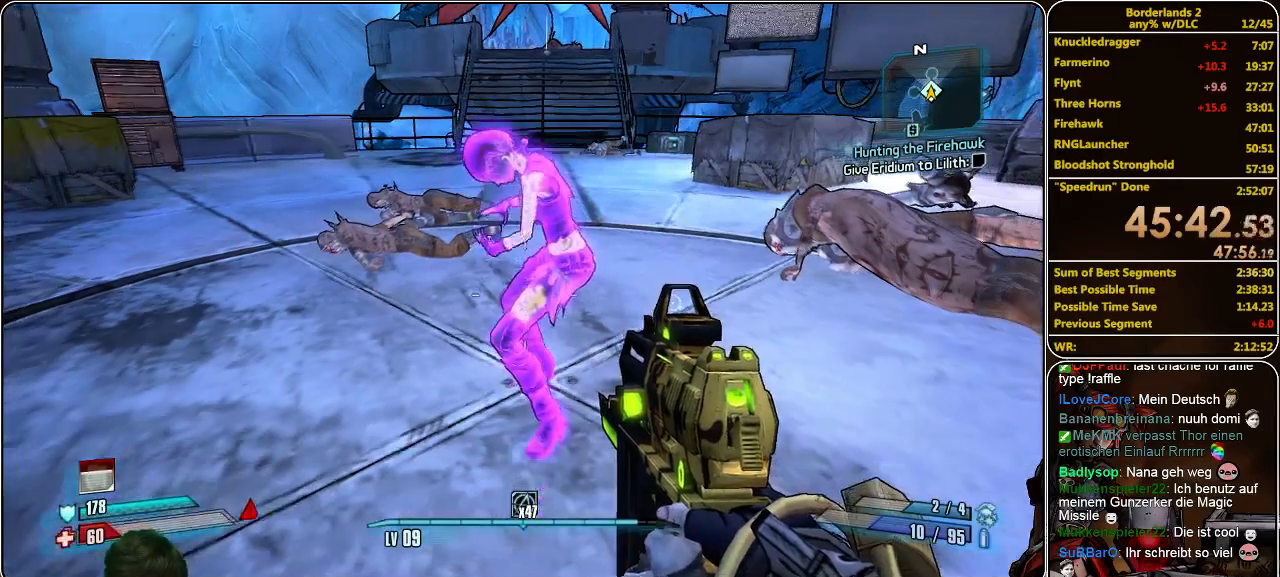
{"keys": [], "mouse": [], "events": []}
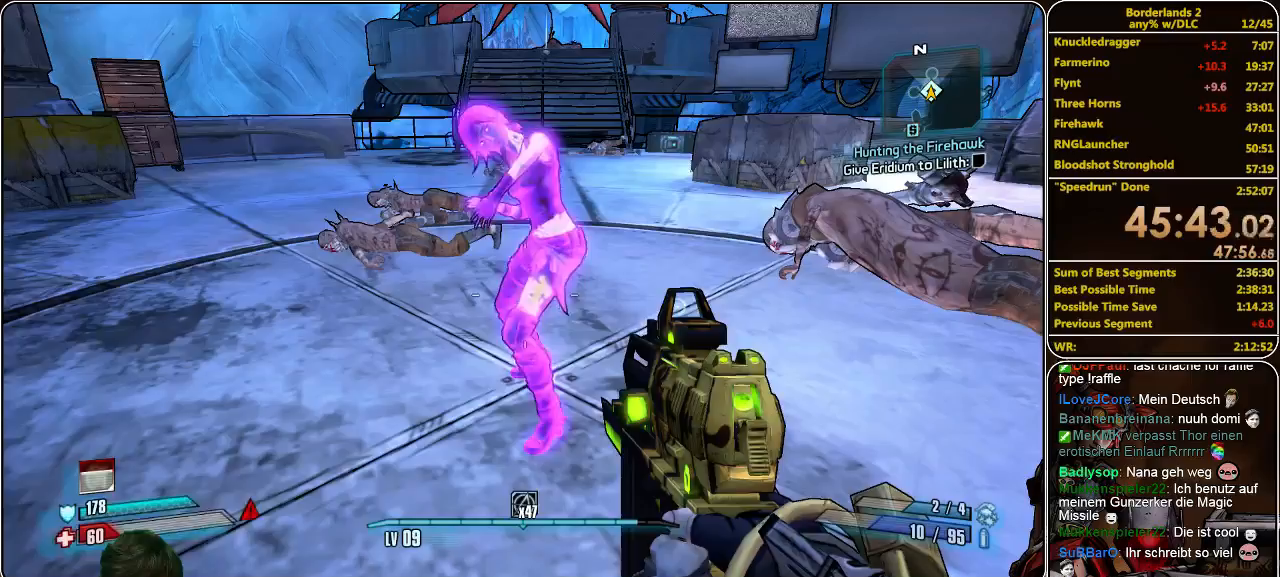
{"keys": [], "mouse": [], "events": []}
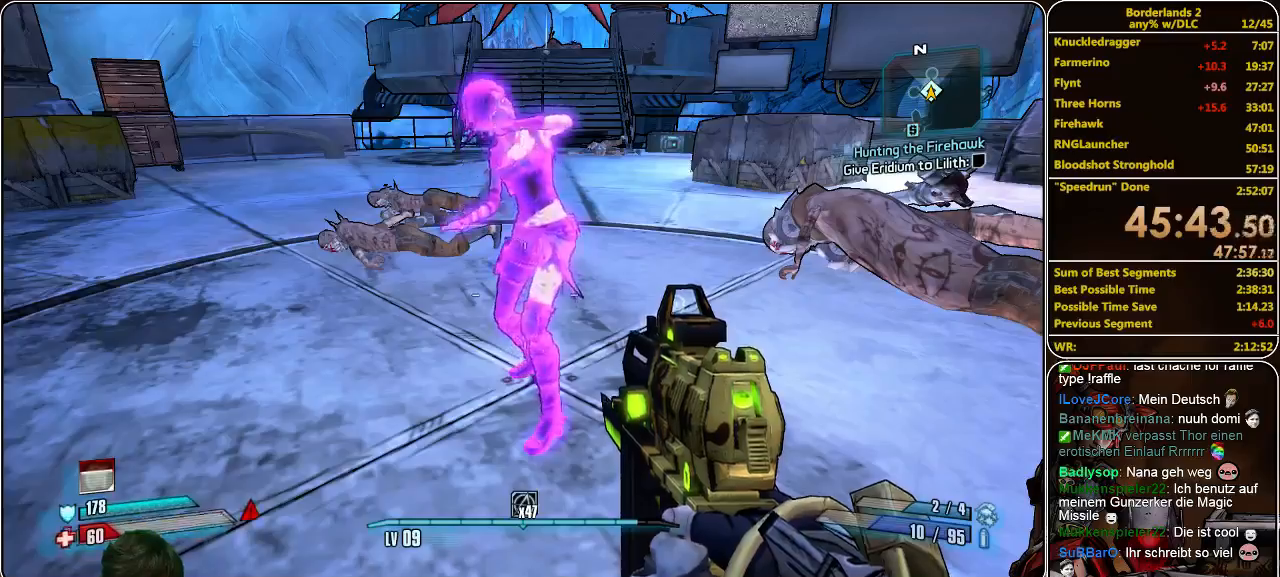
{"keys": [], "mouse": ["right"], "events": [[100, "mouse_right", "down"]]}
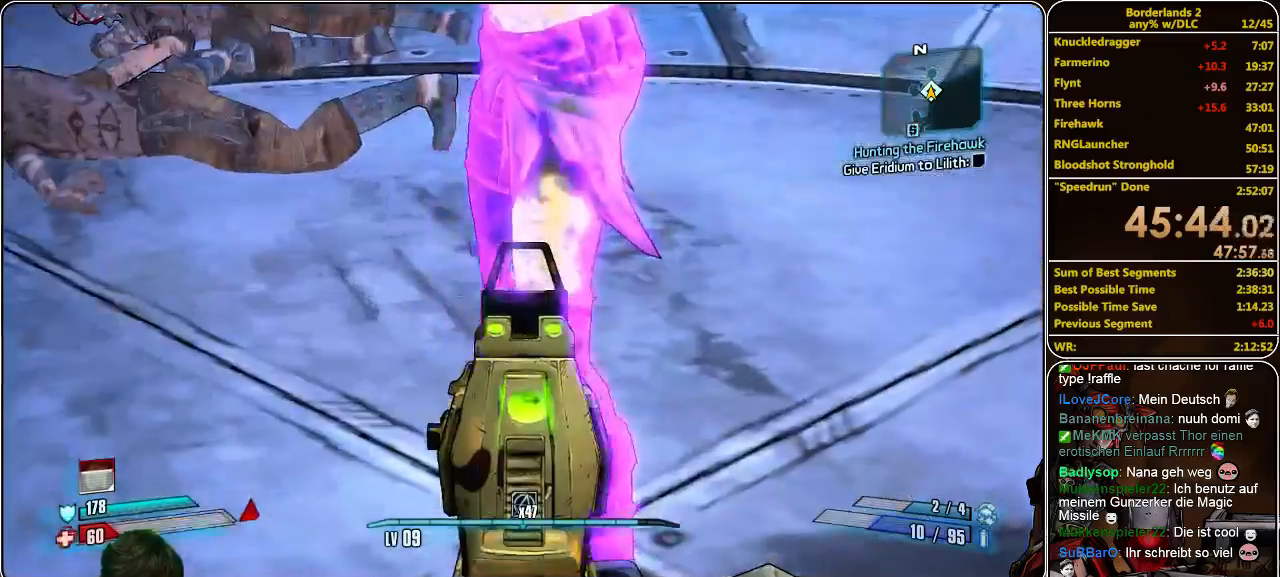
{"keys": [], "mouse": ["right"], "events": [[67, "mouse_right", "up"], [400, "mouse_right", "down"]]}
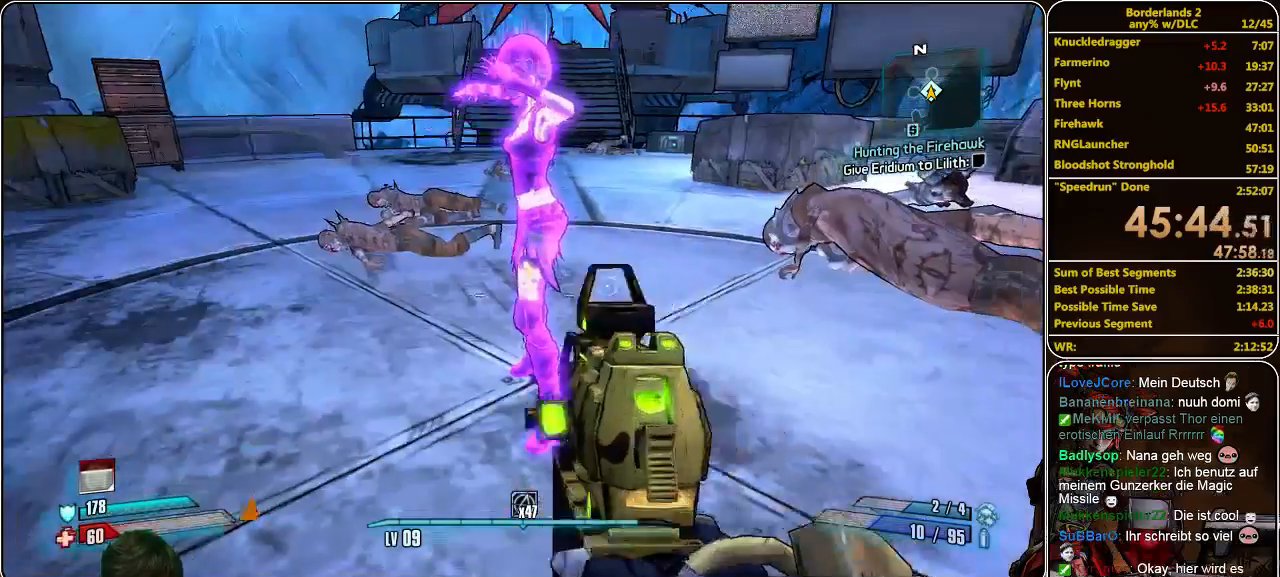
{"keys": [], "mouse": [], "events": [[300, "mouse_right", "up"], [400, "mouse_right", "down"], [500, "mouse_right", "up"]]}
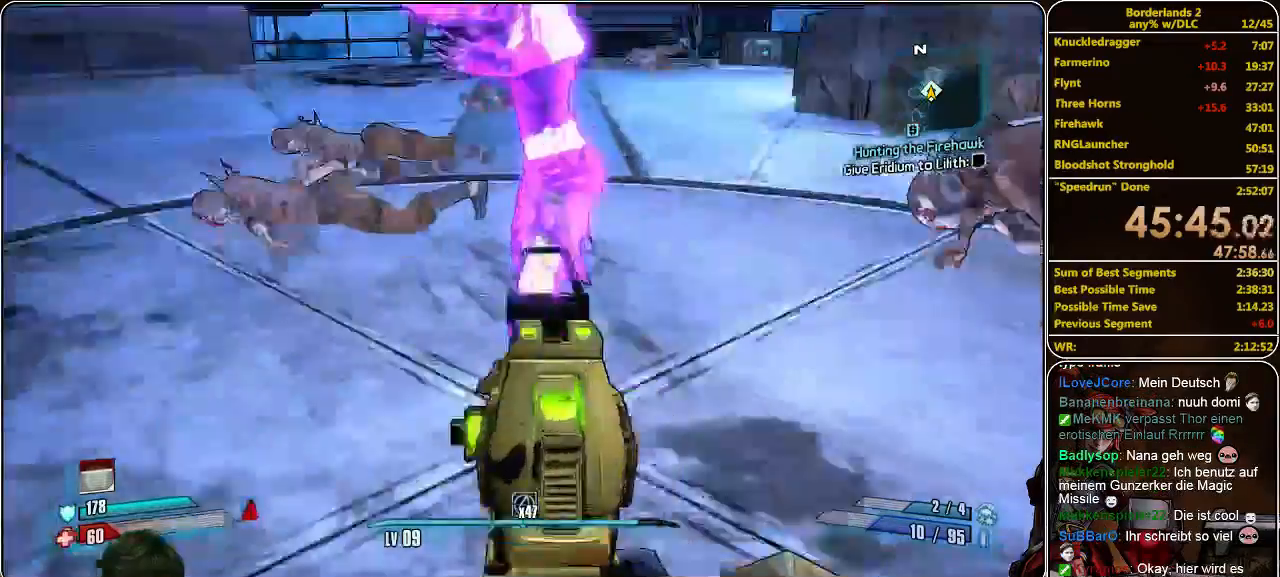
{"keys": [], "mouse": [], "events": [[67, "mouse_right", "down"], [233, "mouse_right", "up"], [400, "mouse_right", "down"], [500, "mouse_right", "up"]]}
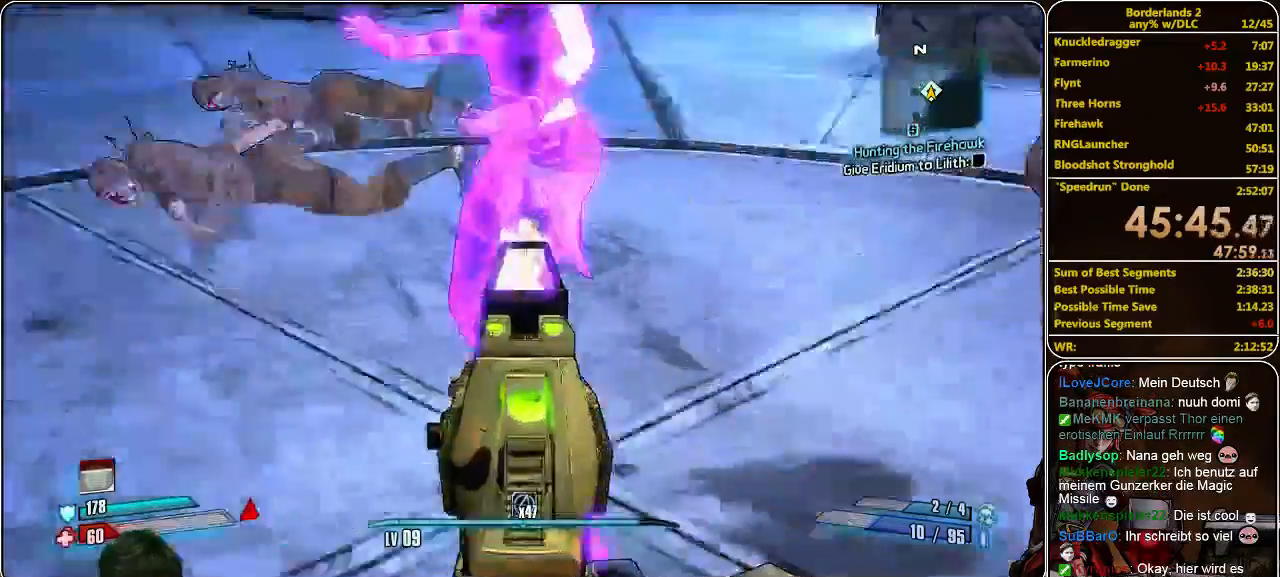
{"keys": [], "mouse": ["right"], "events": [[167, "mouse_right", "down"], [333, "mouse_right", "up"], [467, "mouse_right", "down"]]}
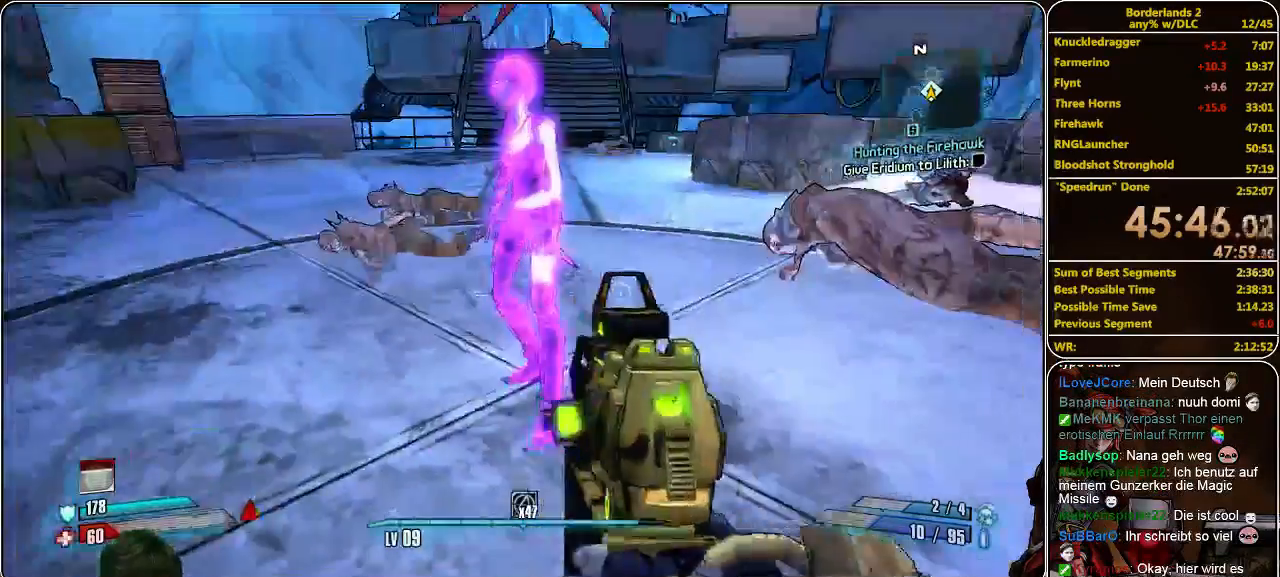
{"keys": ["w"], "mouse": [], "events": [[100, "mouse_right", "up"], [233, "mouse_right", "down"], [433, "mouse_right", "up"], [433, "w", "down"]]}
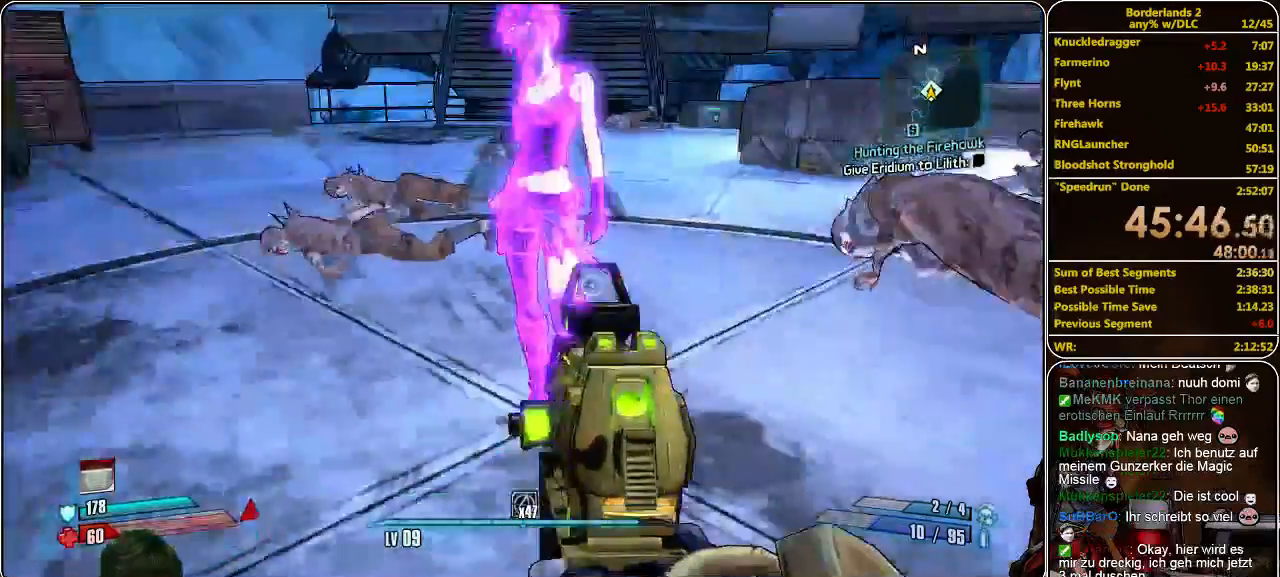
{"keys": [], "mouse": ["right"], "events": [[100, "mouse_right", "down"], [233, "mouse_right", "up"], [233, "w", "up"], [367, "mouse_right", "down"]]}
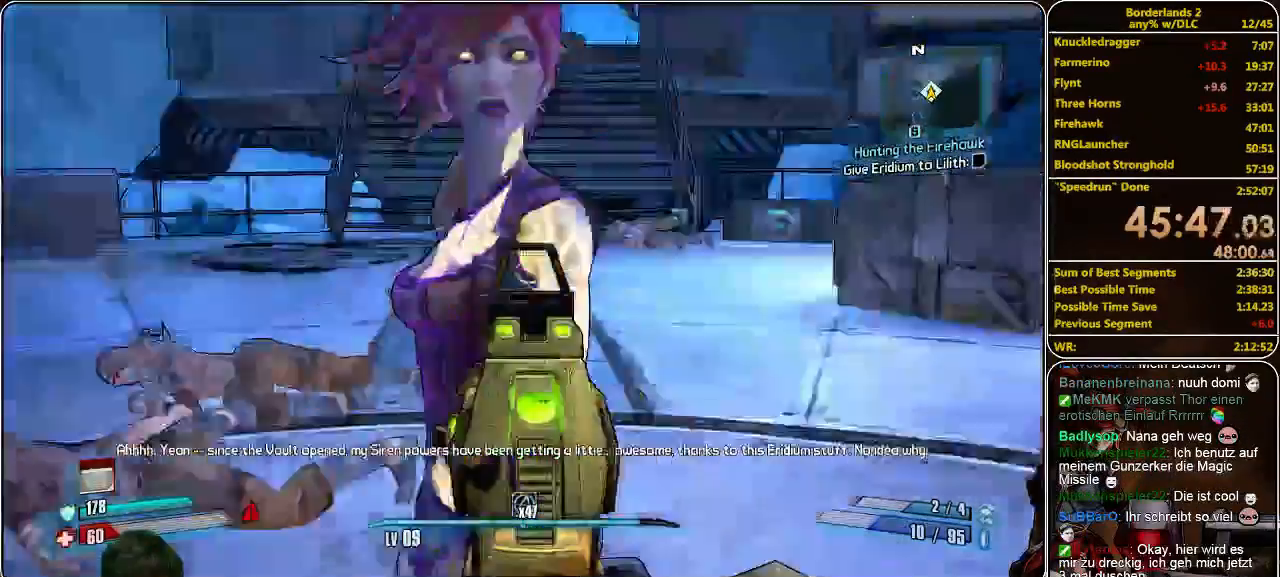
{"keys": ["a"], "mouse": [], "events": [[167, "mouse_right", "up"], [300, "a", "down"]]}
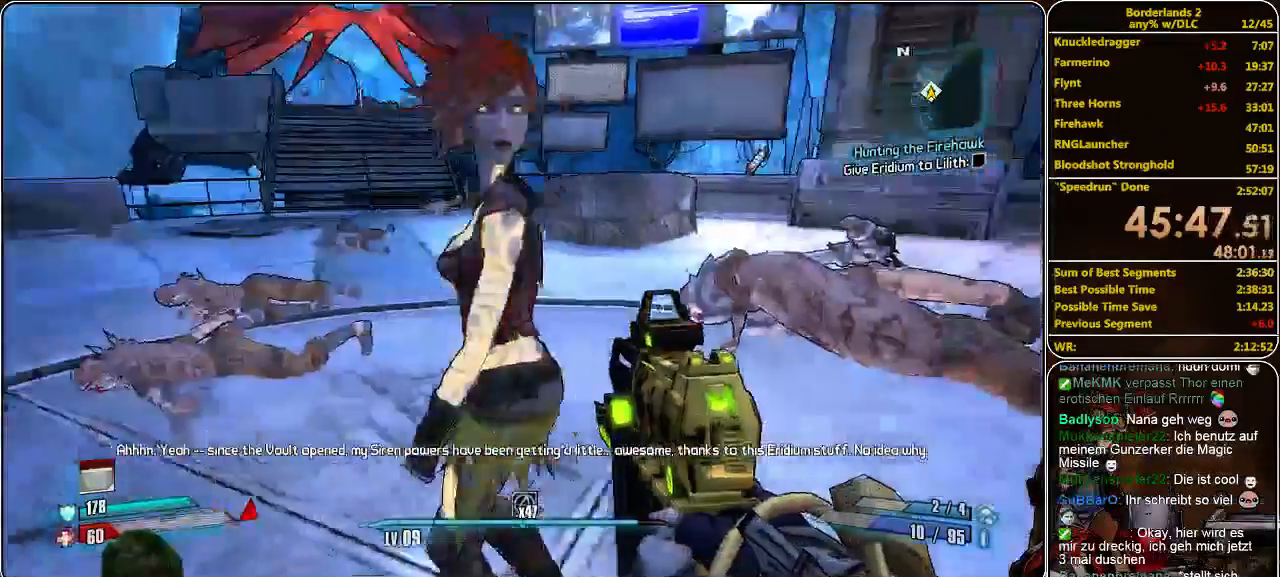
{"keys": ["a"], "mouse": [], "events": []}
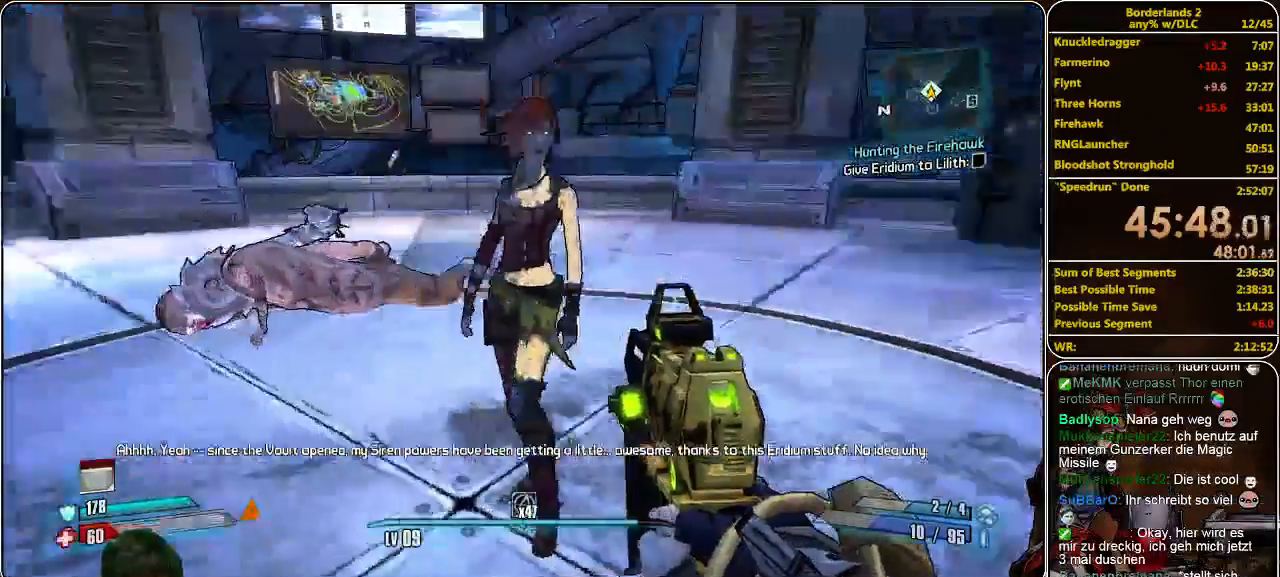
{"keys": ["w"], "mouse": [], "events": [[100, "a", "up"], [500, "w", "down"]]}
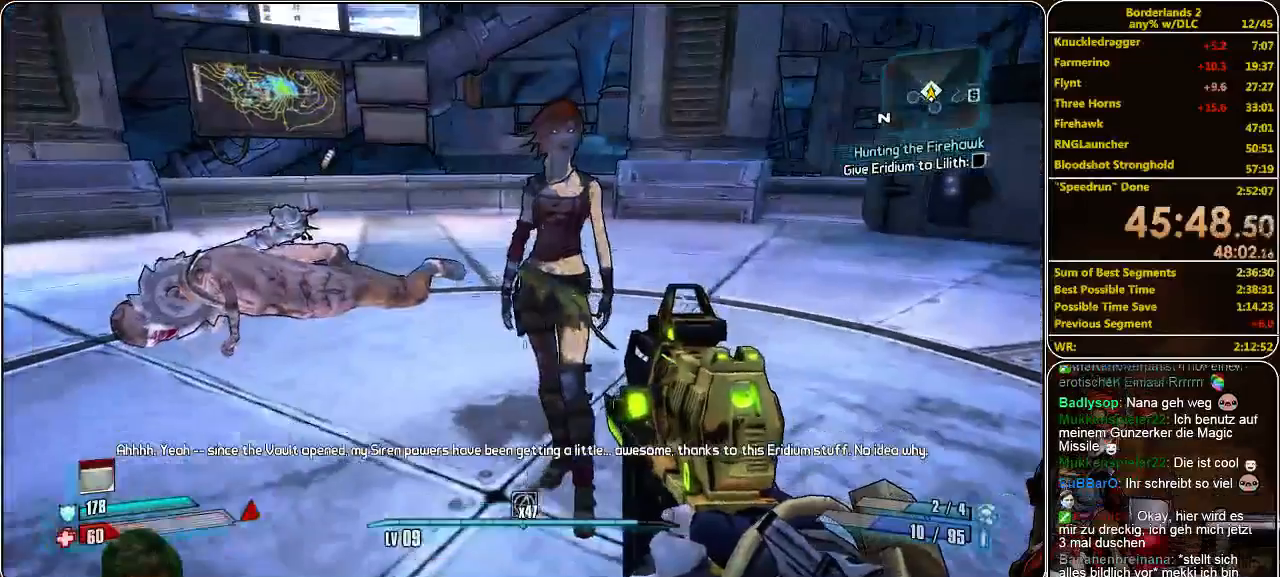
{"keys": [], "mouse": [], "events": [[200, "w", "up"]]}
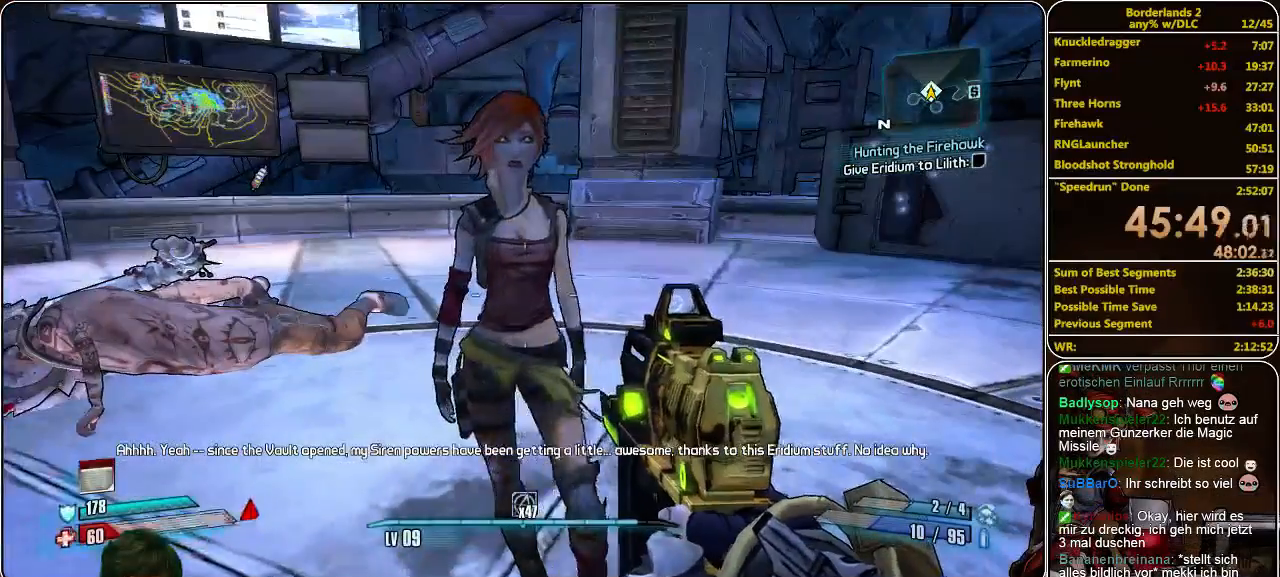
{"keys": [], "mouse": [], "events": []}
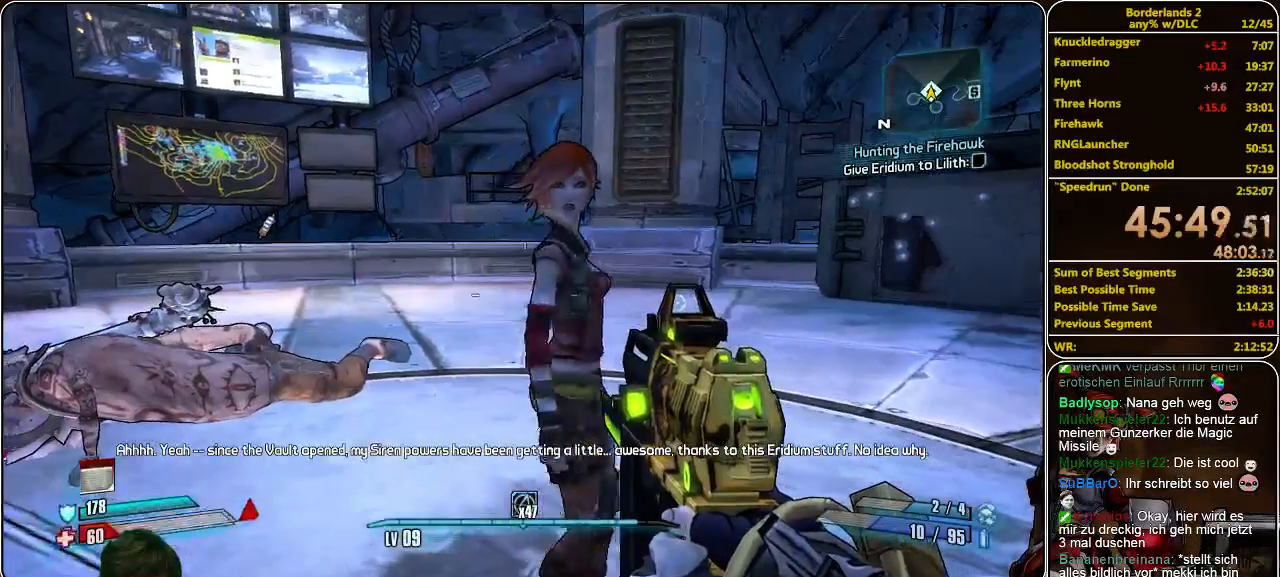
{"keys": [], "mouse": [], "events": []}